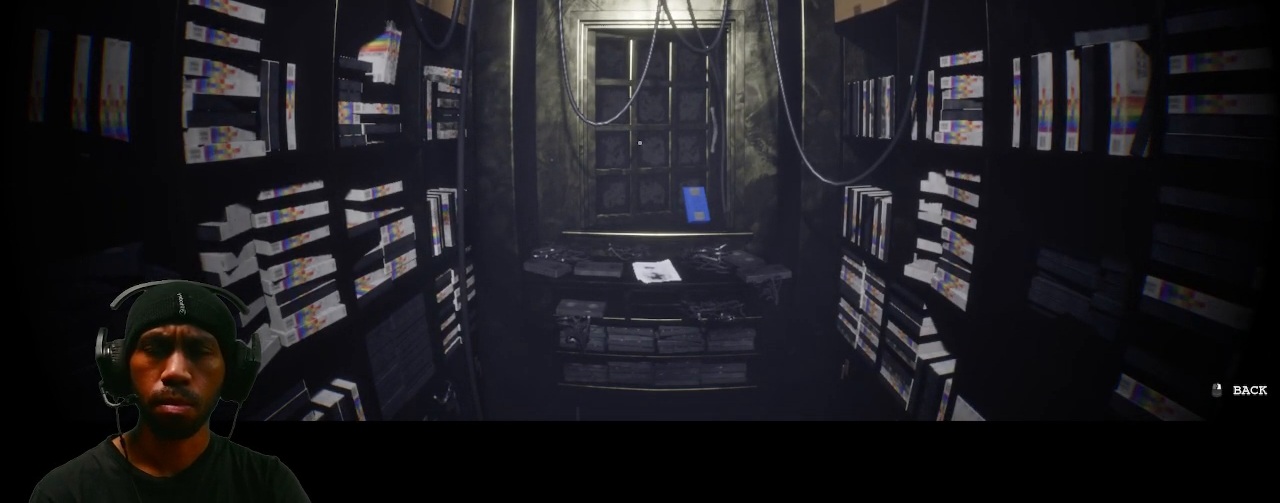
Gameplay with keyboard and mouse; each line is a JSON object with the keys and mouse buttons held at the frame after it. "events" lists presses ("down") and releases ("up") of "1", "2", "3", "4", "5", "a", "alt", "b", "c", "ctrl", "d", "e", "f", "g", "q", "r", "s", "shift", "space", "t", "tab", "v", "w", "x", "z", "mouse_left", "mouse_wheel", "mouse_right", "mouse_mb4" and "mouse_mb5" between this image and that frame as [ms after this image, input, new state], when the widget could be followed in between. "mouse_left", "mouse_wheel", "mouse_right", "mouse_mb4", "mouse_mb5" = the "left", "wheel", "right", "mb4", "mb5" buttons of the "mouse" list. No other keys are recorded. "wheel" means that the mouse wheel is clicked or scrolled. Mouse movement is not recorded.
{"keys": [], "mouse": [], "events": [[100, "mouse_right", "down"], [267, "mouse_right", "up"]]}
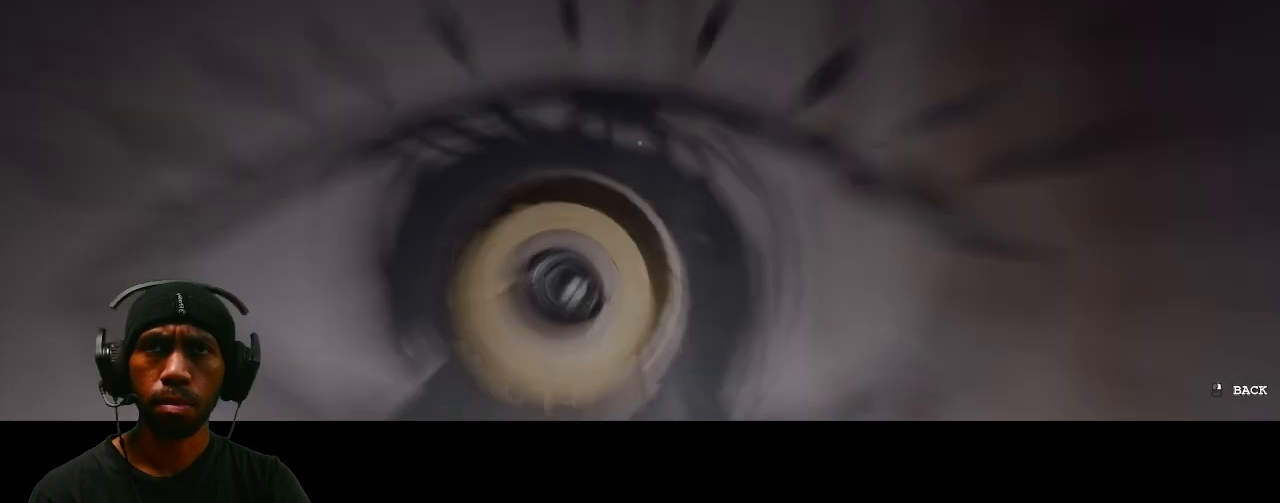
{"keys": [], "mouse": [], "events": []}
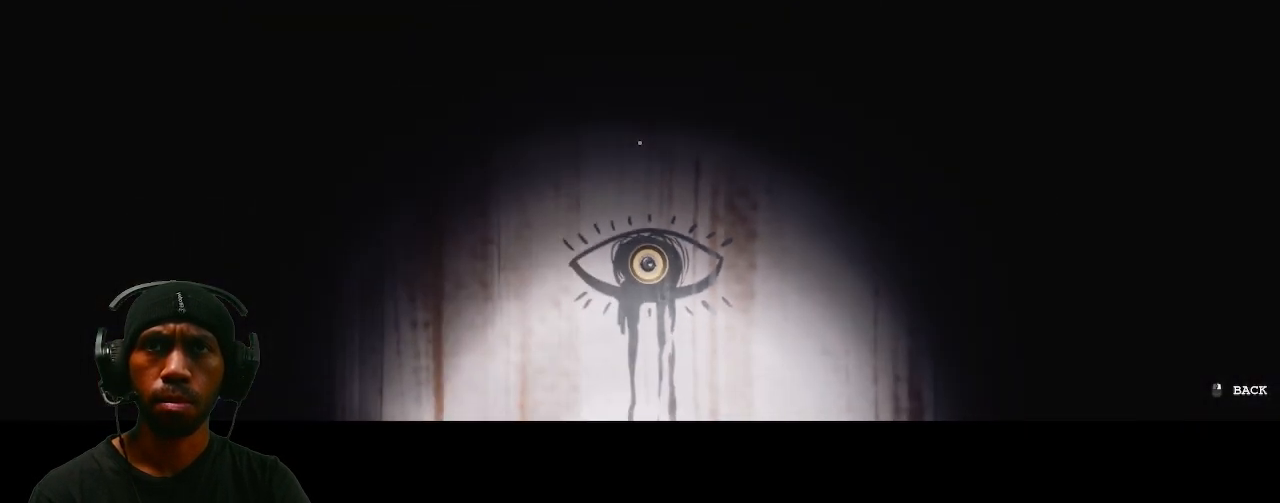
{"keys": [], "mouse": [], "events": []}
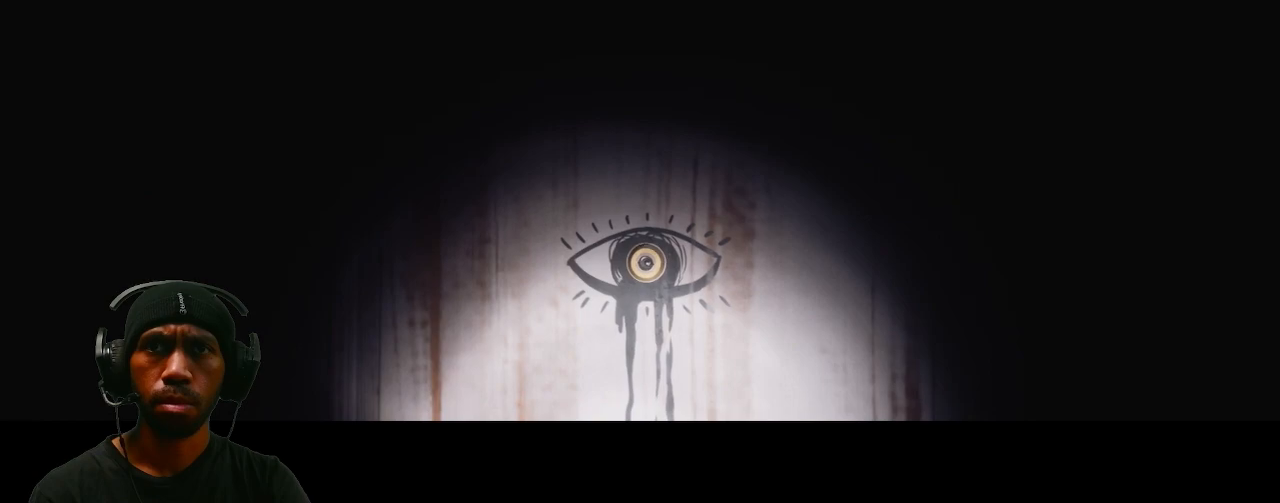
{"keys": [], "mouse": [], "events": []}
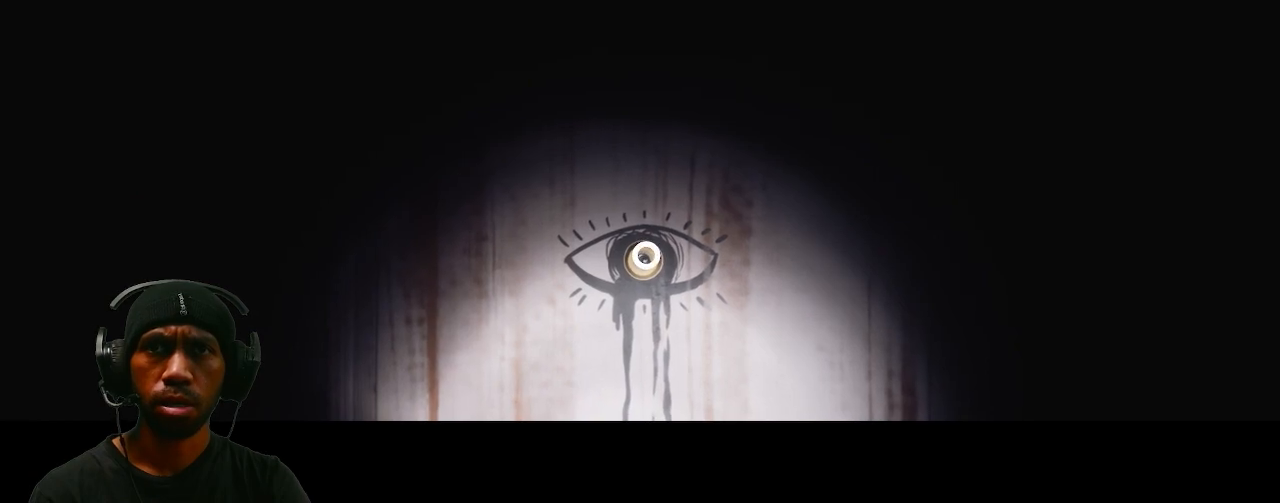
{"keys": [], "mouse": [], "events": []}
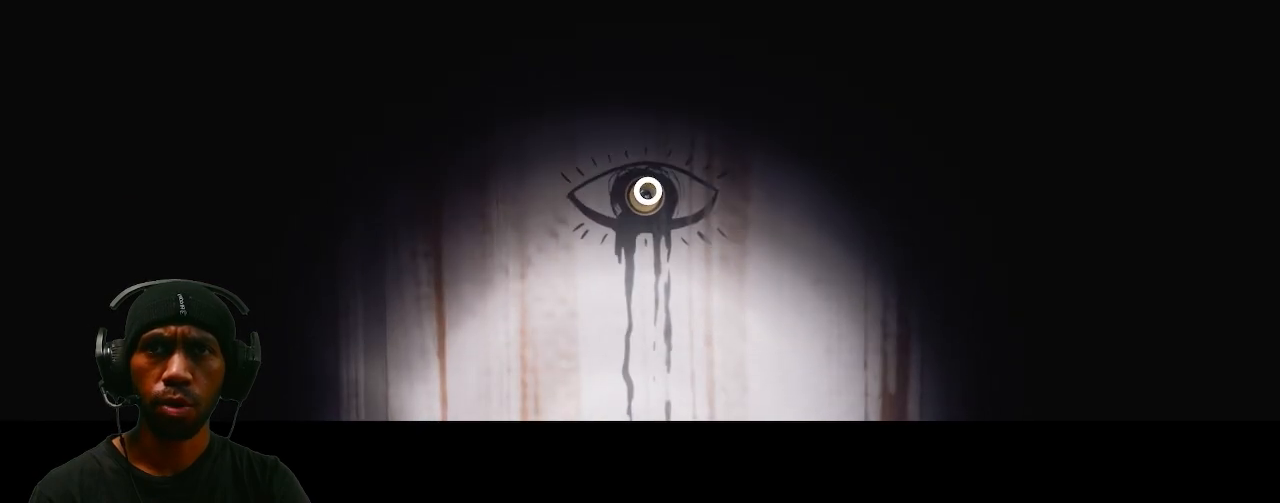
{"keys": [], "mouse": [], "events": []}
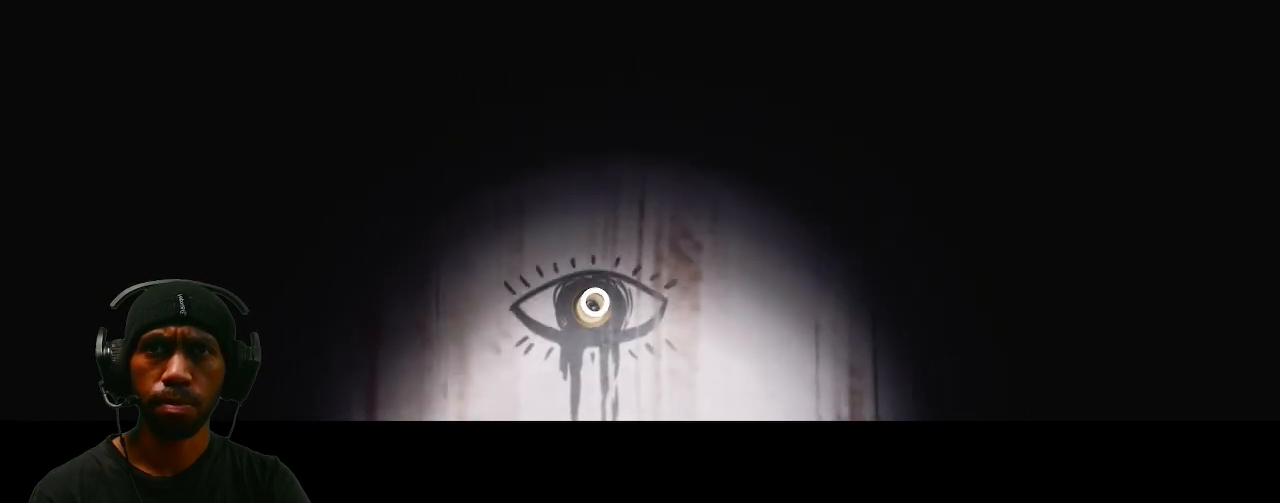
{"keys": [], "mouse": [], "events": []}
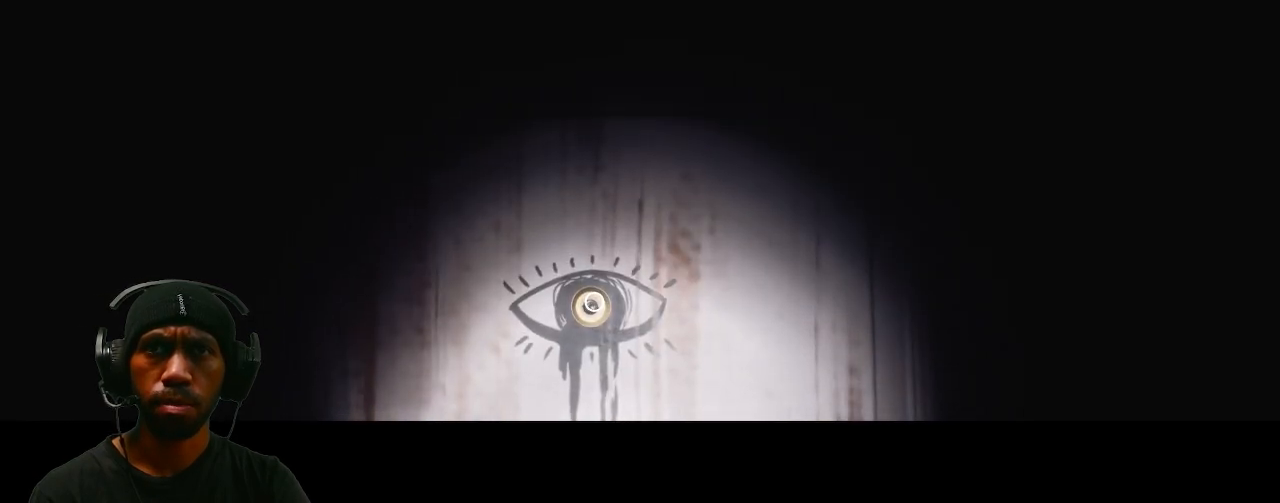
{"keys": ["s"], "mouse": [], "events": [[100, "s", "down"]]}
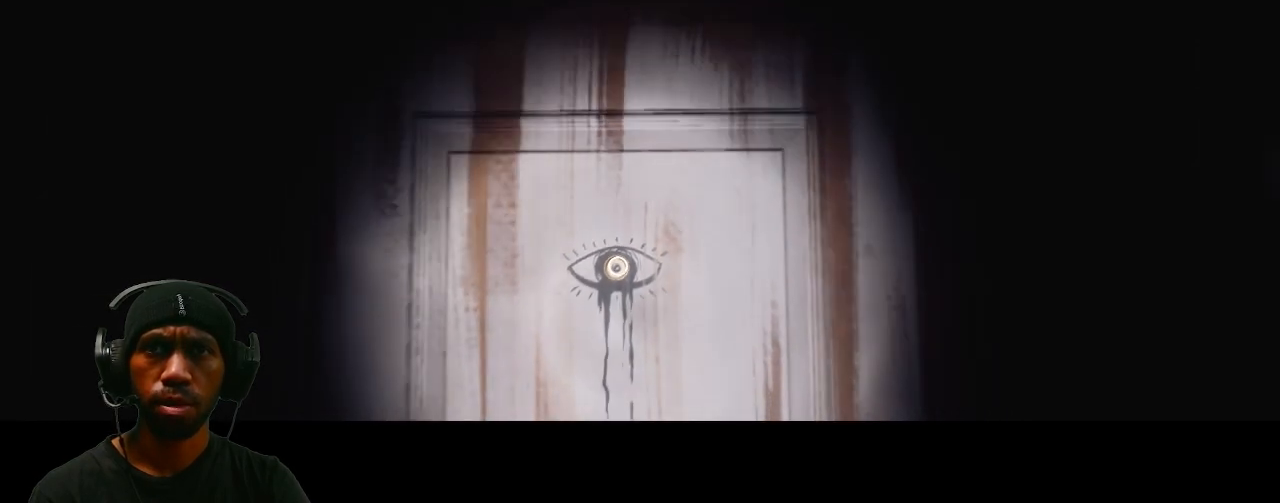
{"keys": [], "mouse": [], "events": [[450, "s", "up"]]}
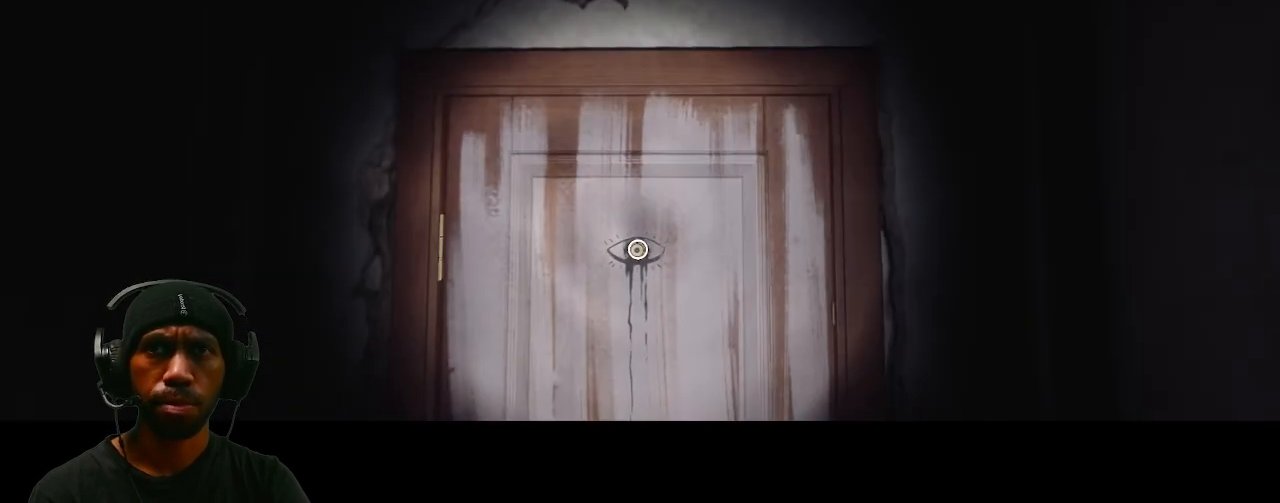
{"keys": [], "mouse": [], "events": []}
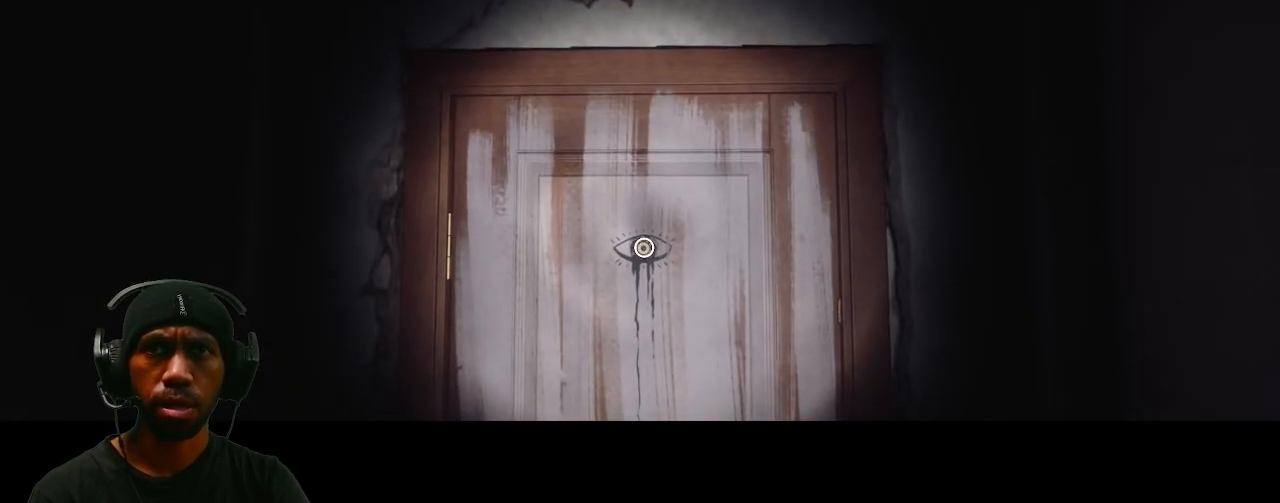
{"keys": [], "mouse": [], "events": []}
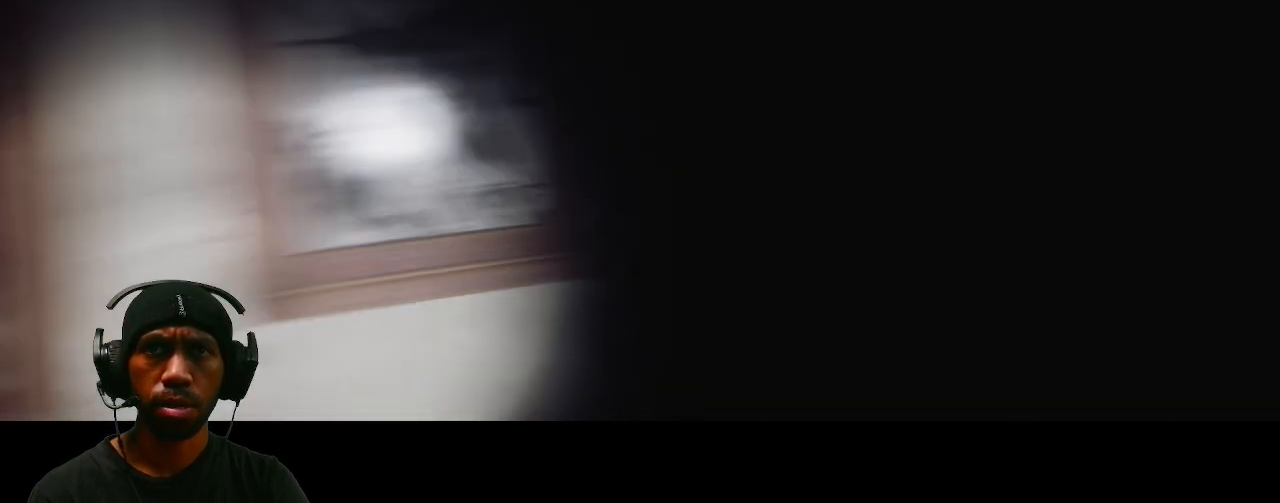
{"keys": [], "mouse": [], "events": []}
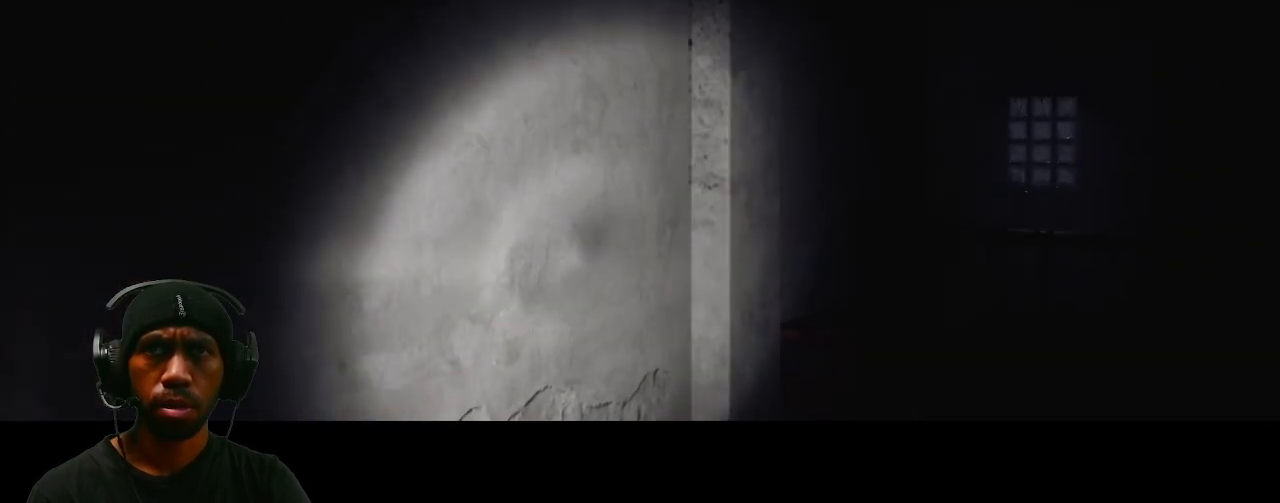
{"keys": [], "mouse": [], "events": []}
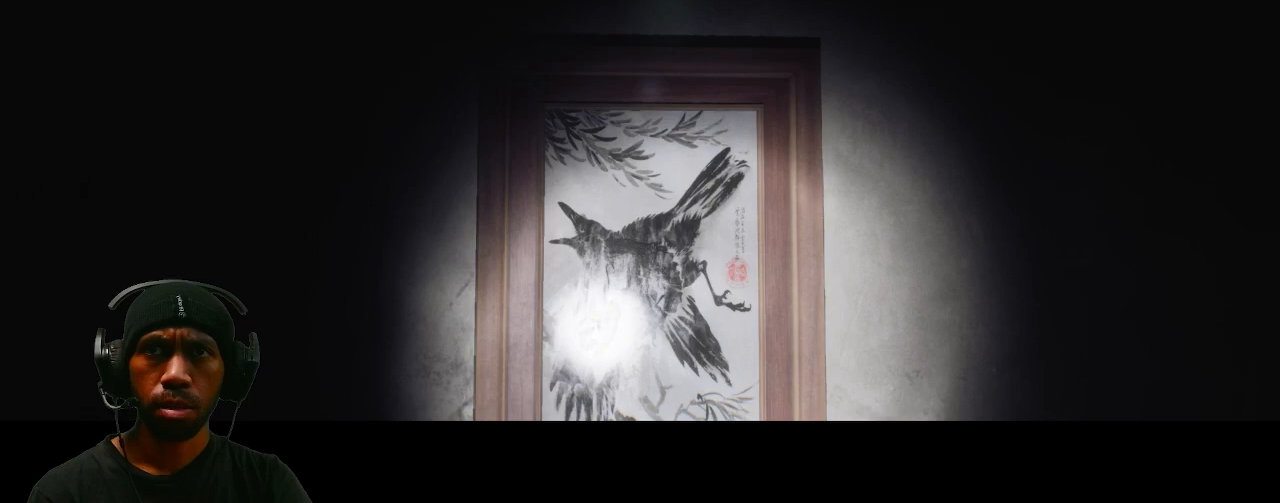
{"keys": [], "mouse": [], "events": []}
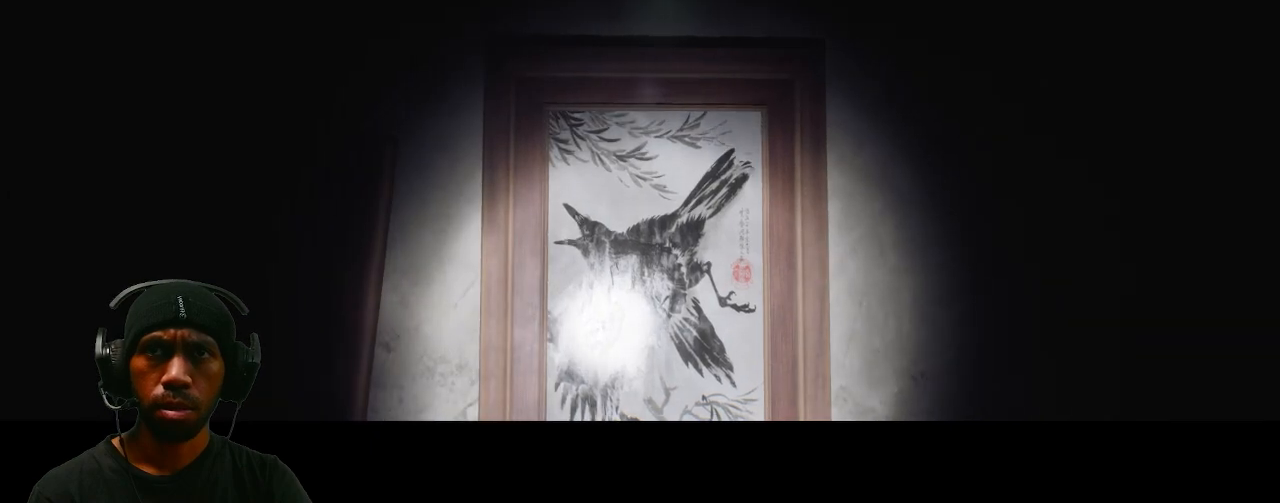
{"keys": [], "mouse": [], "events": []}
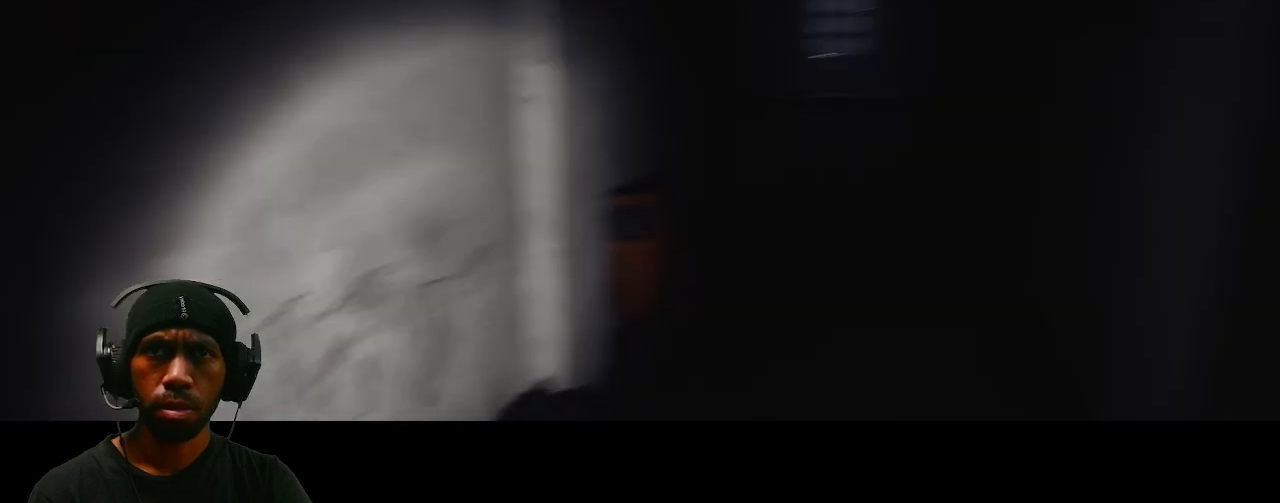
{"keys": ["w"], "mouse": [], "events": [[267, "w", "down"]]}
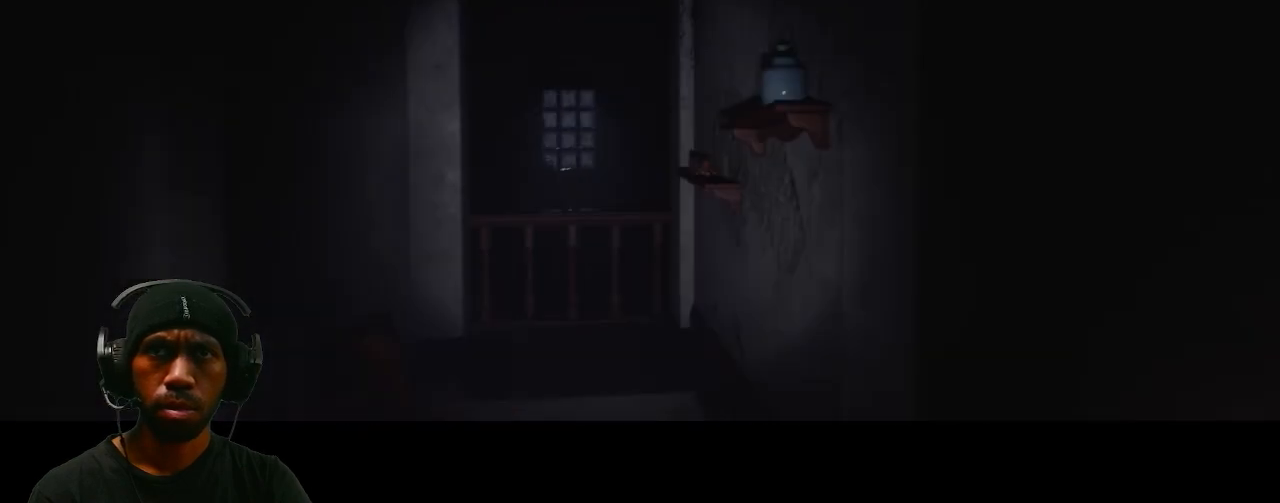
{"keys": ["w"], "mouse": [], "events": []}
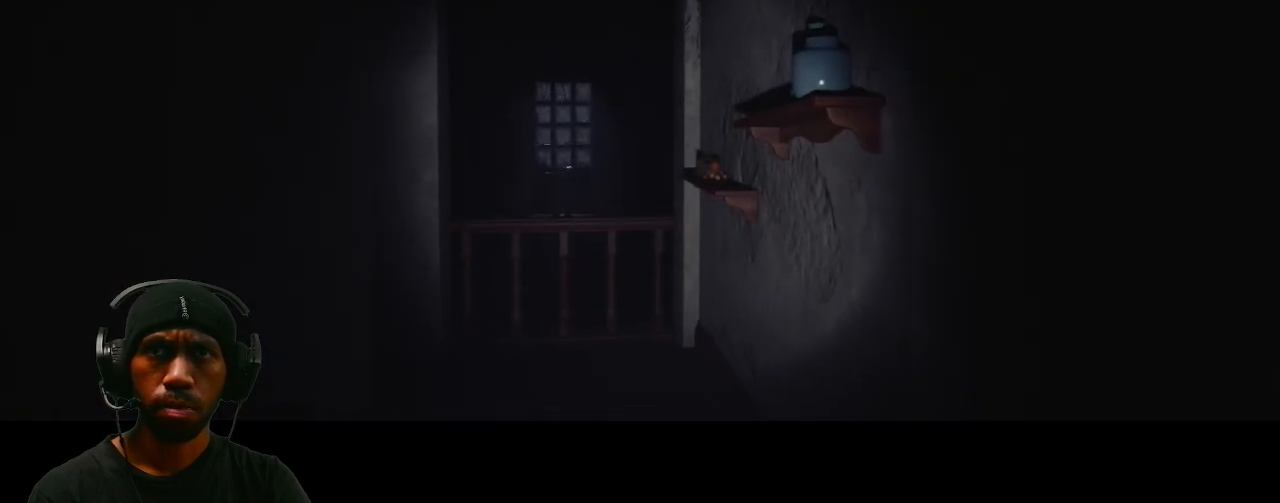
{"keys": ["shift", "w"], "mouse": [], "events": [[167, "shift", "down"]]}
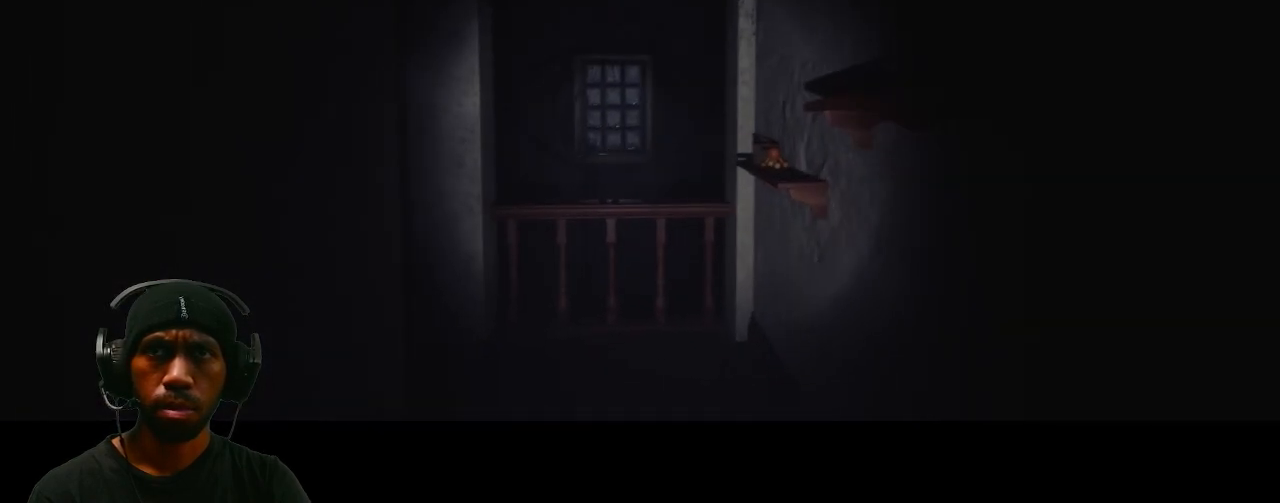
{"keys": ["shift", "w"], "mouse": [], "events": []}
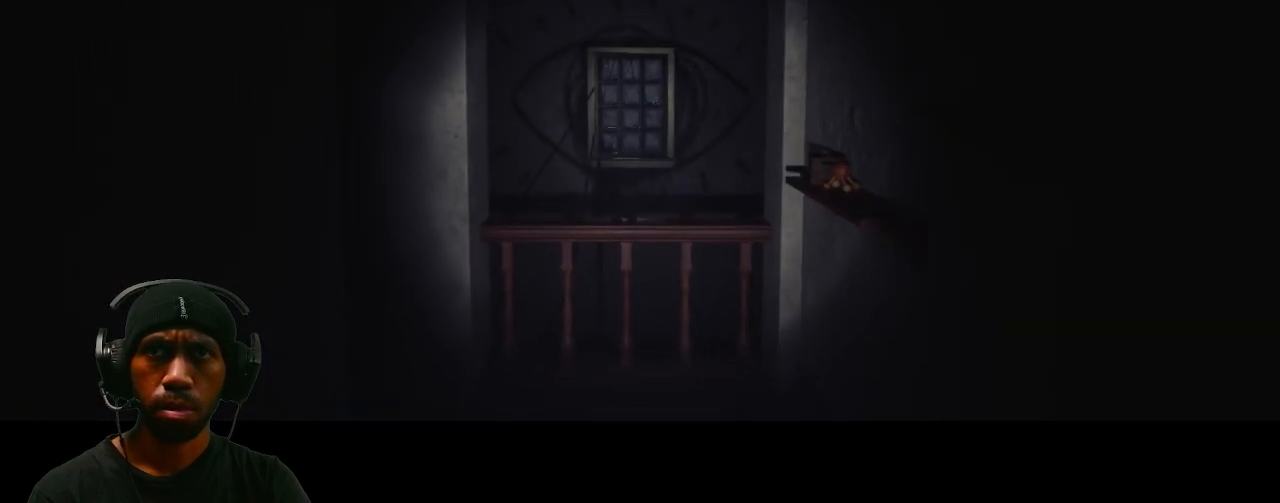
{"keys": ["shift", "w"], "mouse": [], "events": []}
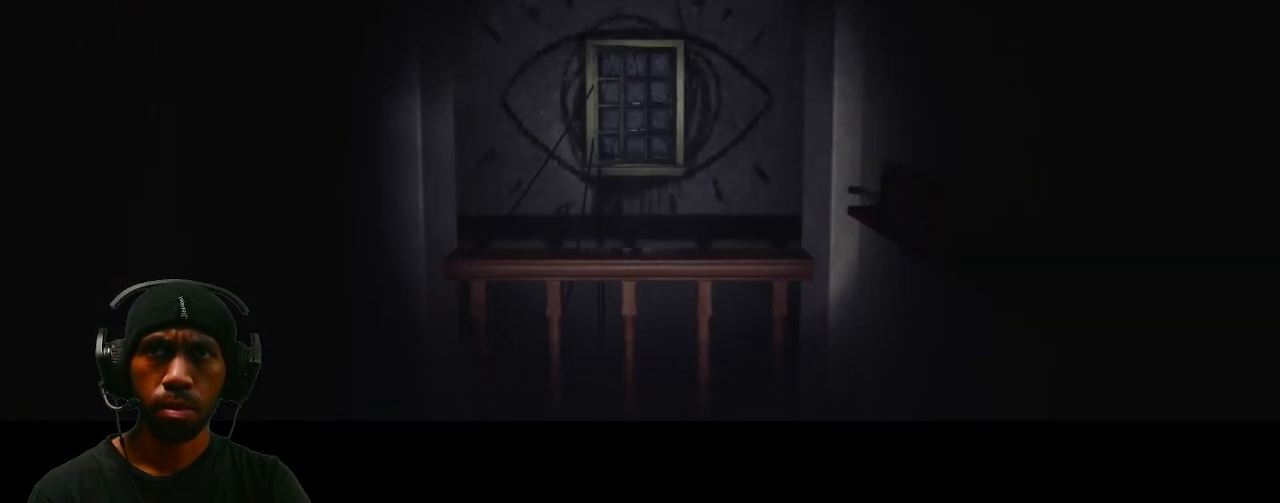
{"keys": ["w"], "mouse": [], "events": [[433, "shift", "up"]]}
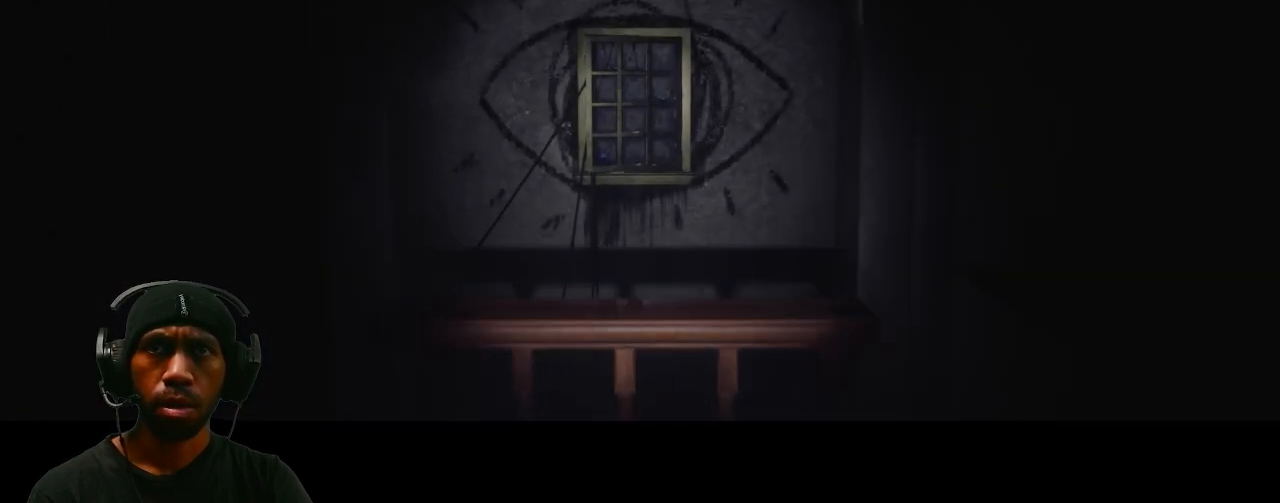
{"keys": [], "mouse": [], "events": [[167, "w", "up"]]}
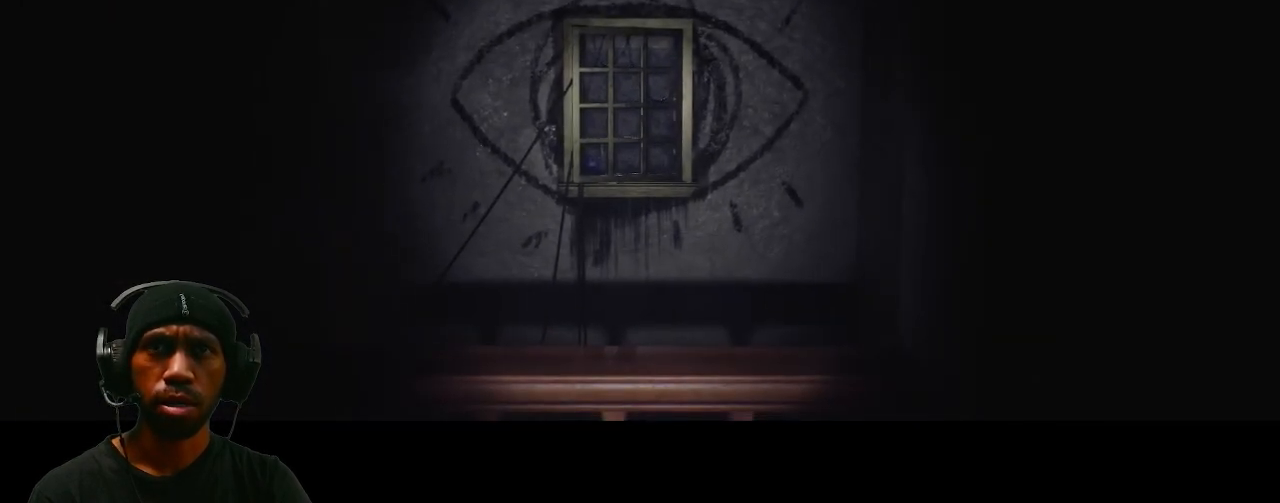
{"keys": [], "mouse": [], "events": []}